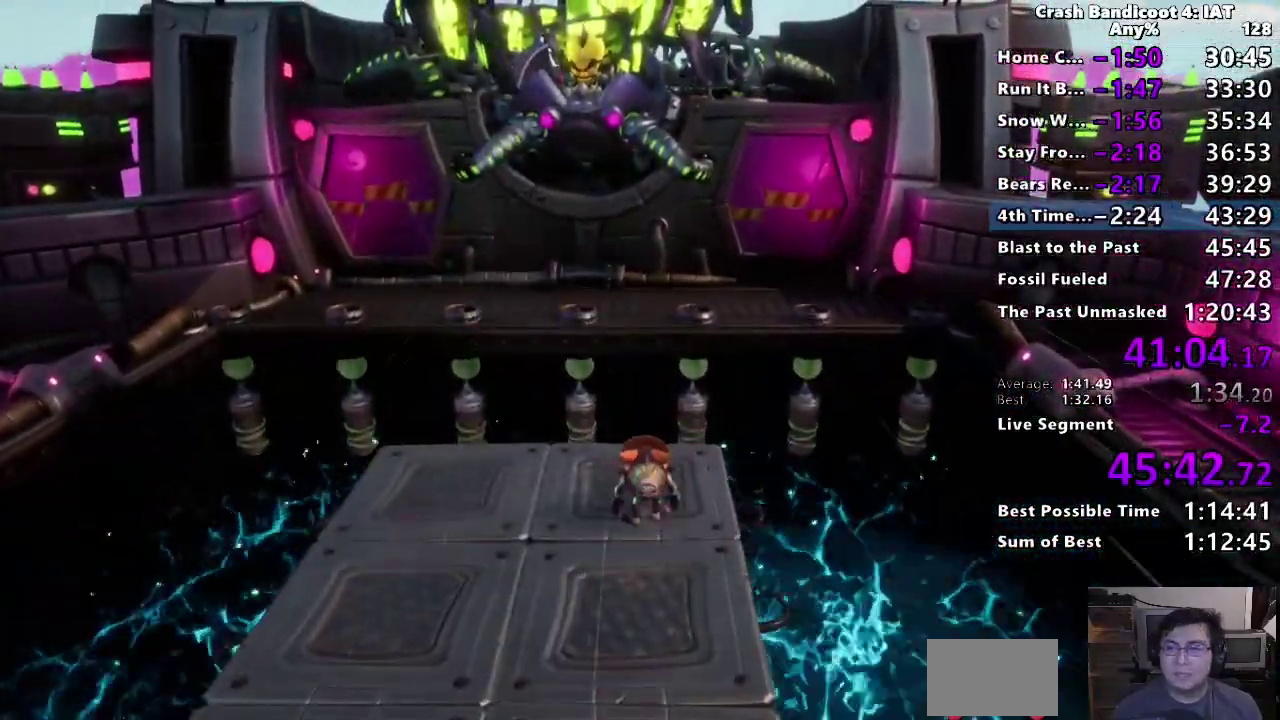
Gameplay with a controller (PlayStation layout); each line is a JSON object with the inputs held at the frame after it. "events" lists button and stick changes between this image and that frame as [ms after this image, input, new state], when the widget could be followed in between. Not read: R1.
{"buttons": [], "left_stick": "center", "right_stick": "center"}
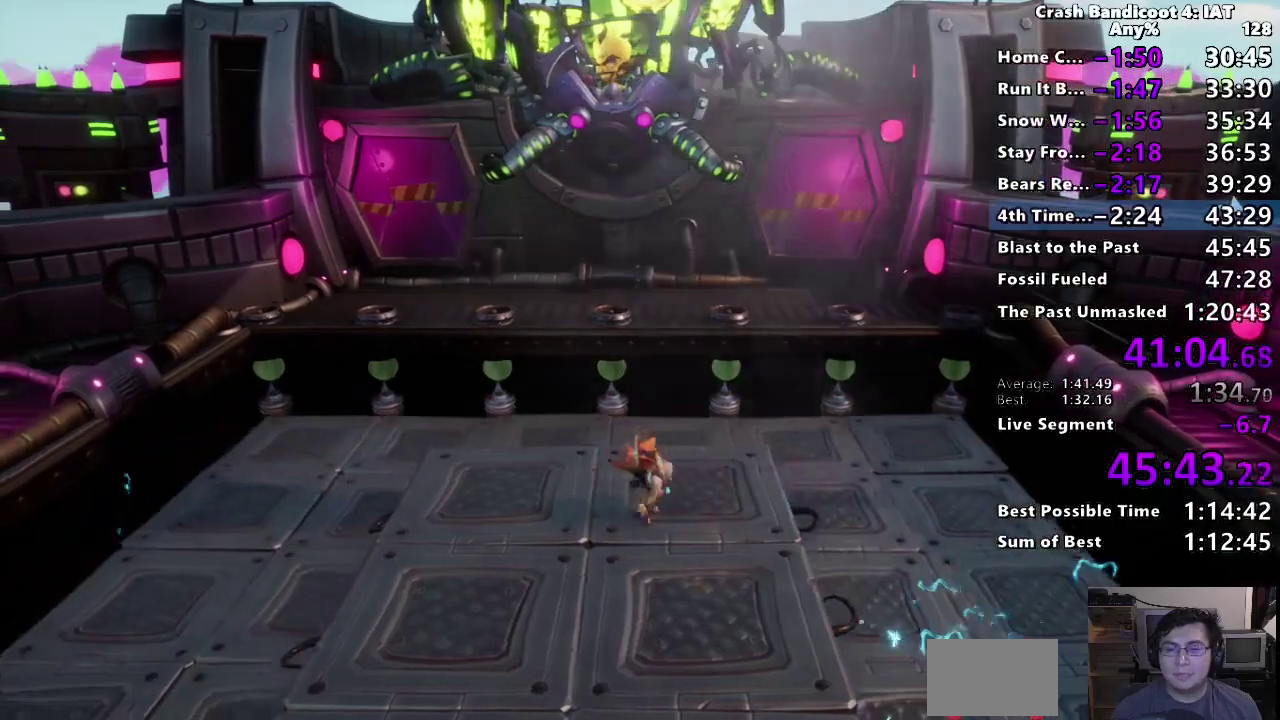
{"buttons": [], "left_stick": "down-left", "right_stick": "center"}
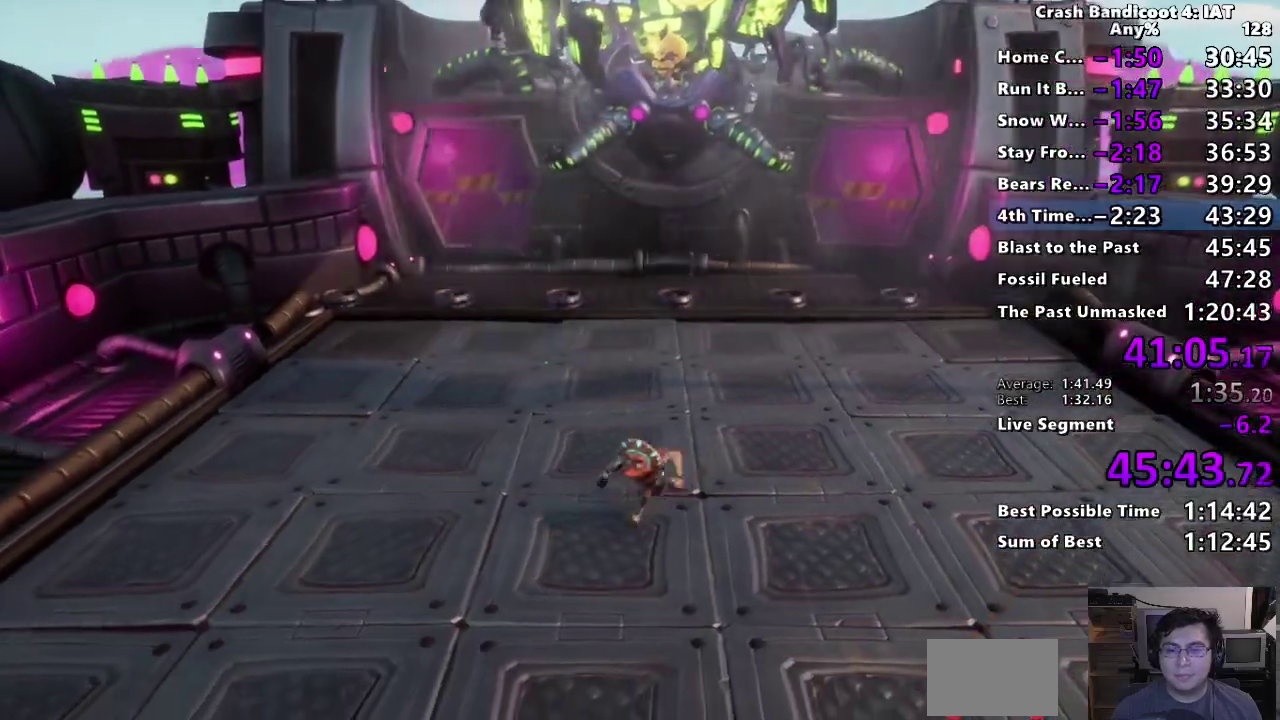
{"buttons": [], "left_stick": "left", "right_stick": "center"}
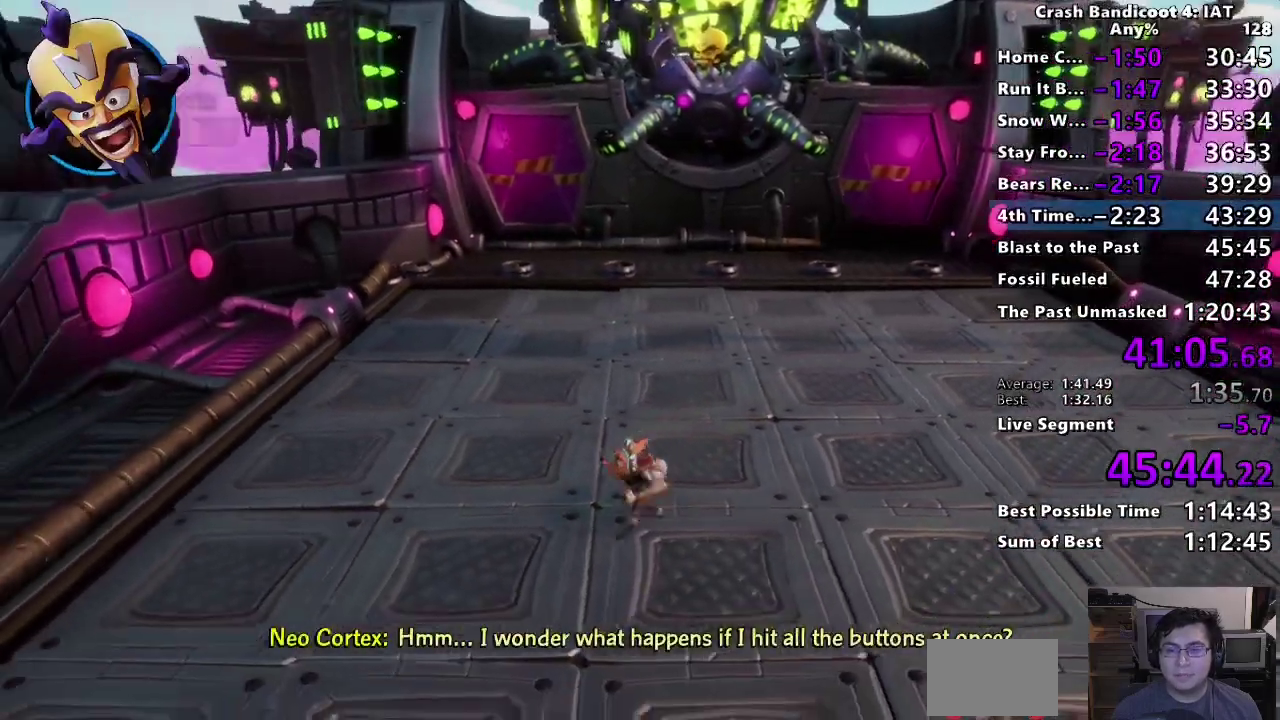
{"buttons": [], "left_stick": "down", "right_stick": "center"}
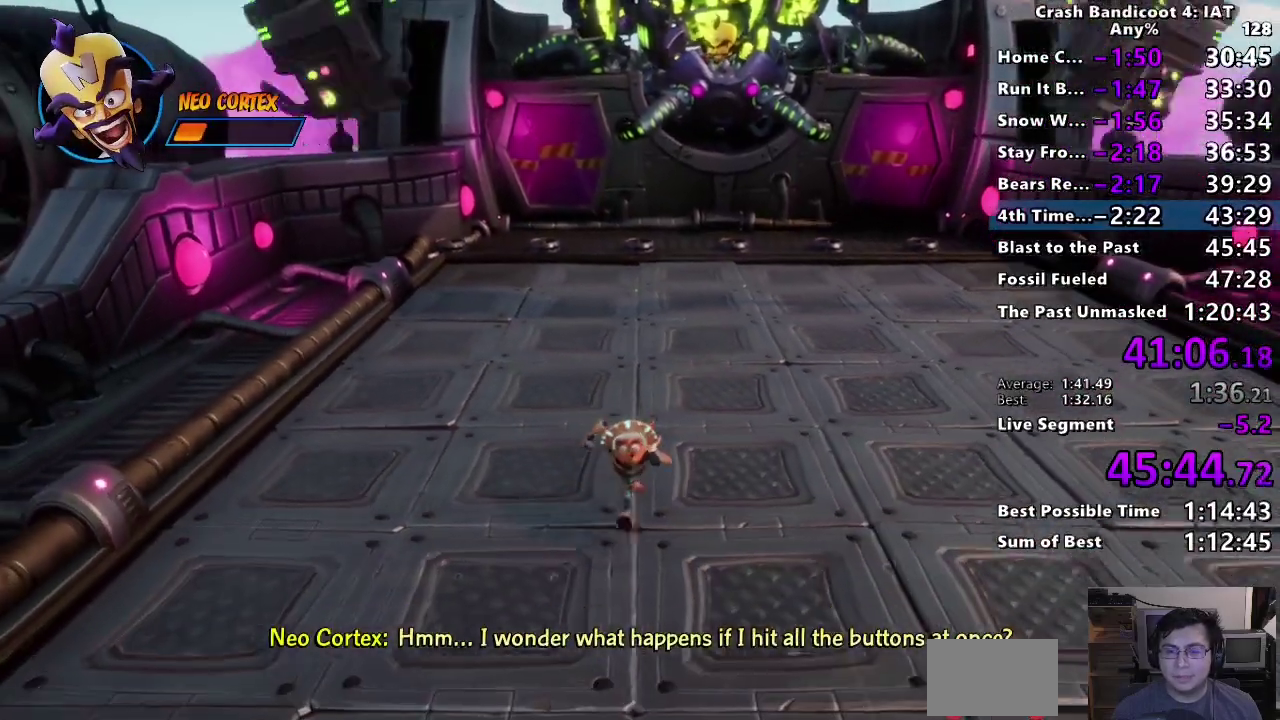
{"buttons": [], "left_stick": "down", "right_stick": "center"}
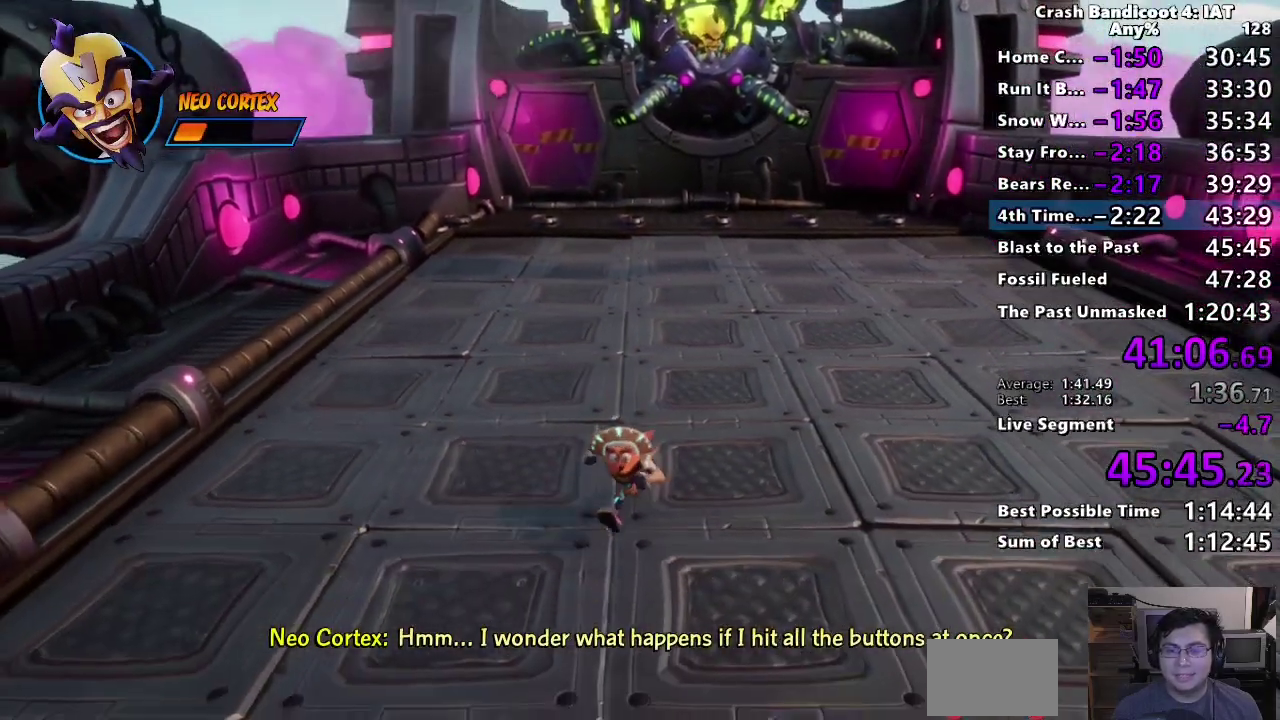
{"buttons": [], "left_stick": "center", "right_stick": "center", "events": [[67, "left_stick", "center"], [283, "left_stick", "up-left"], [500, "left_stick", "center"]]}
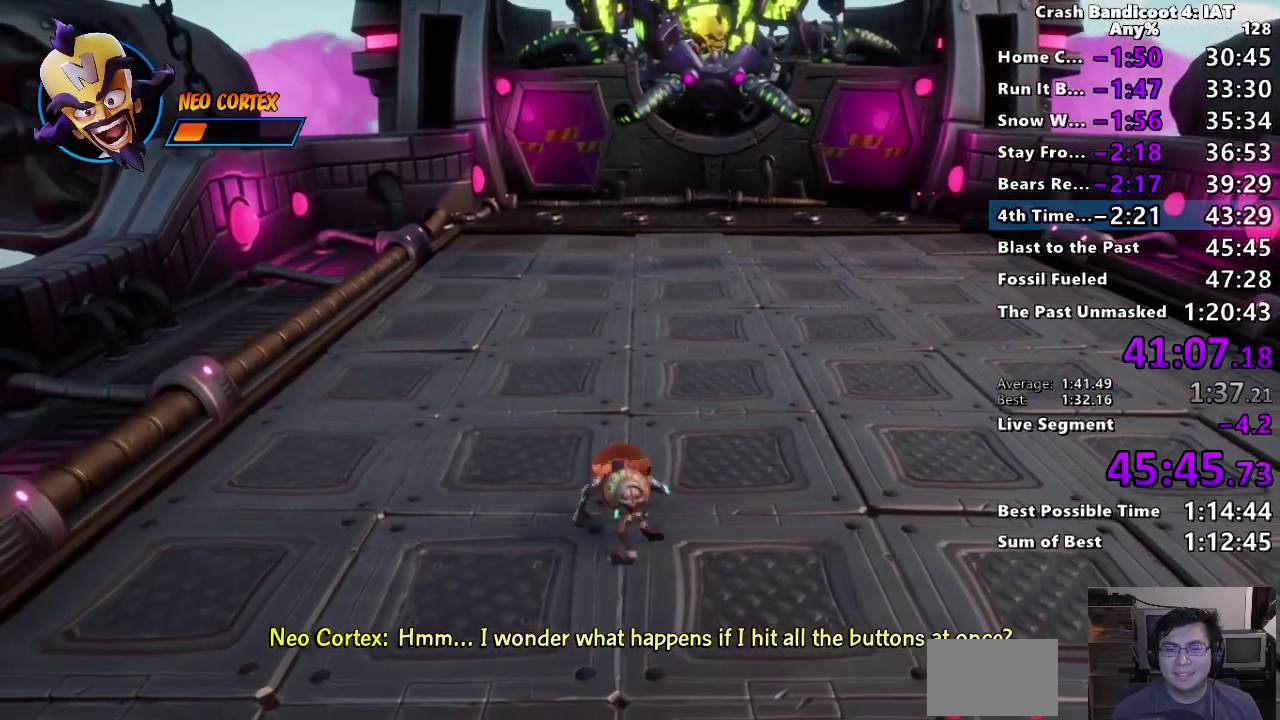
{"buttons": [], "left_stick": "center", "right_stick": "center", "events": [[233, "left_stick", "up"], [433, "left_stick", "center"]]}
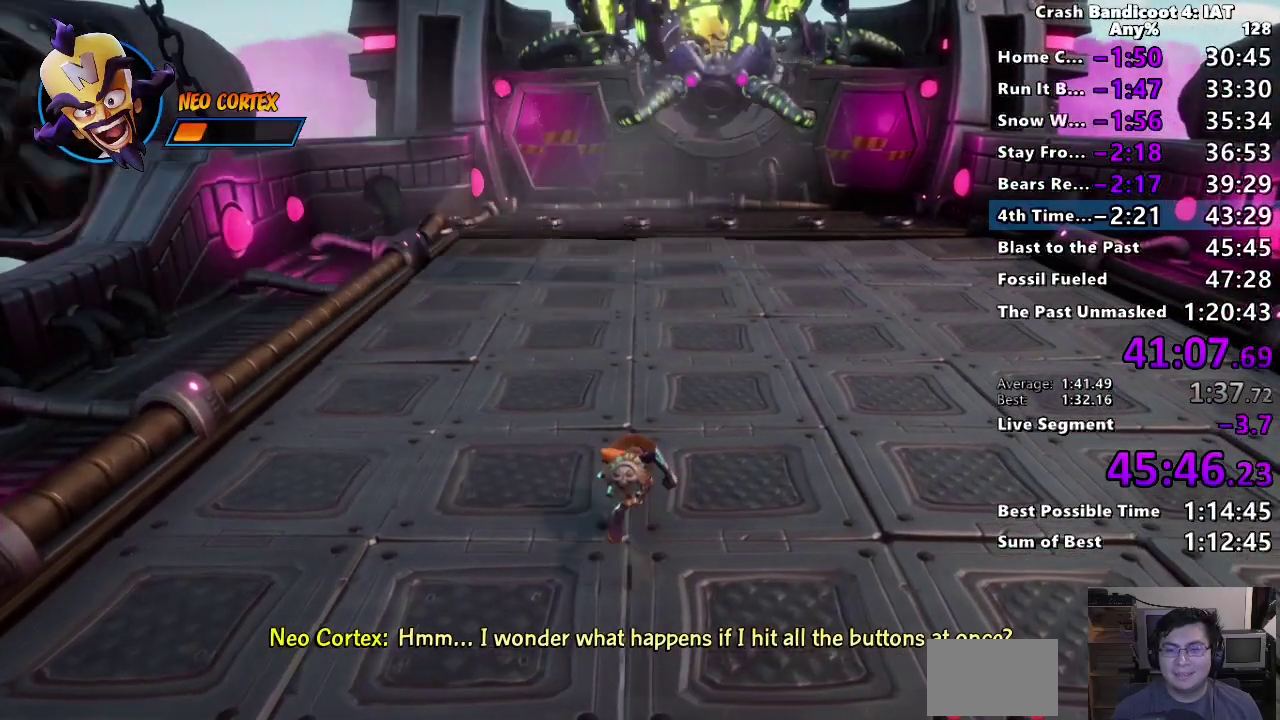
{"buttons": [], "left_stick": "center", "right_stick": "center", "events": [[350, "left_stick", "up"], [483, "left_stick", "center"]]}
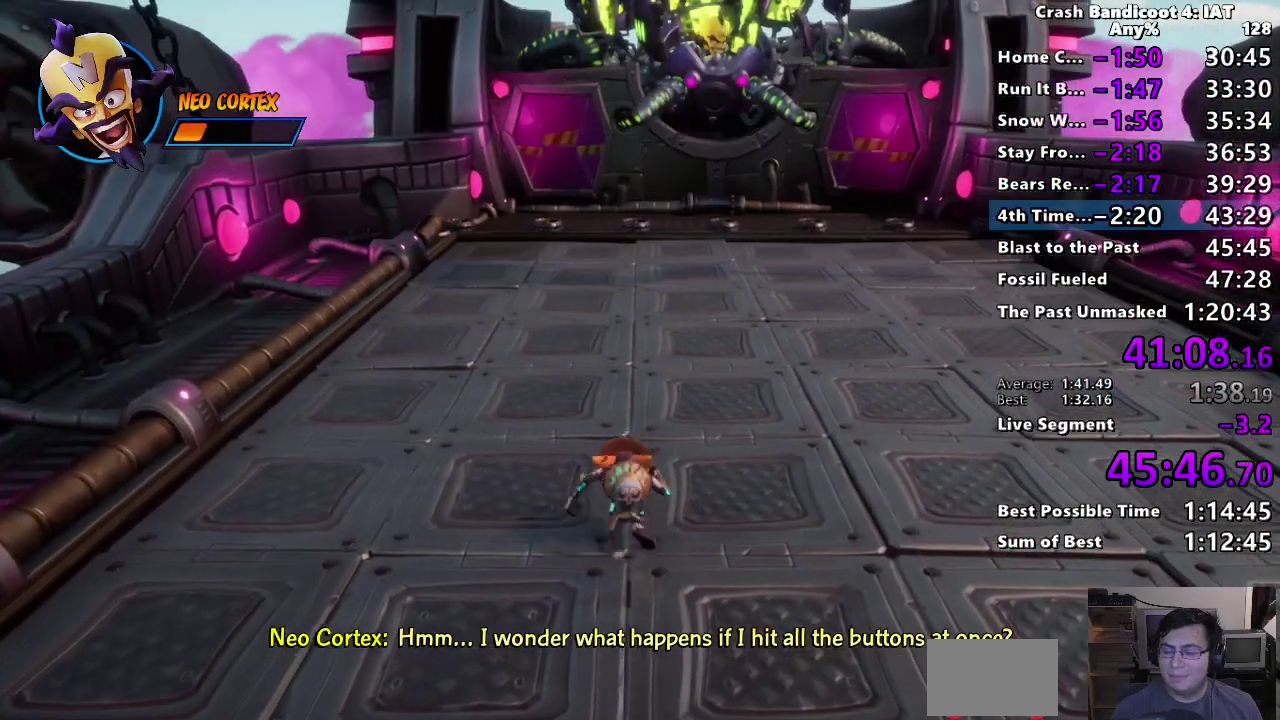
{"buttons": [], "left_stick": "center", "right_stick": "center", "events": [[267, "left_stick", "up"], [417, "left_stick", "center"]]}